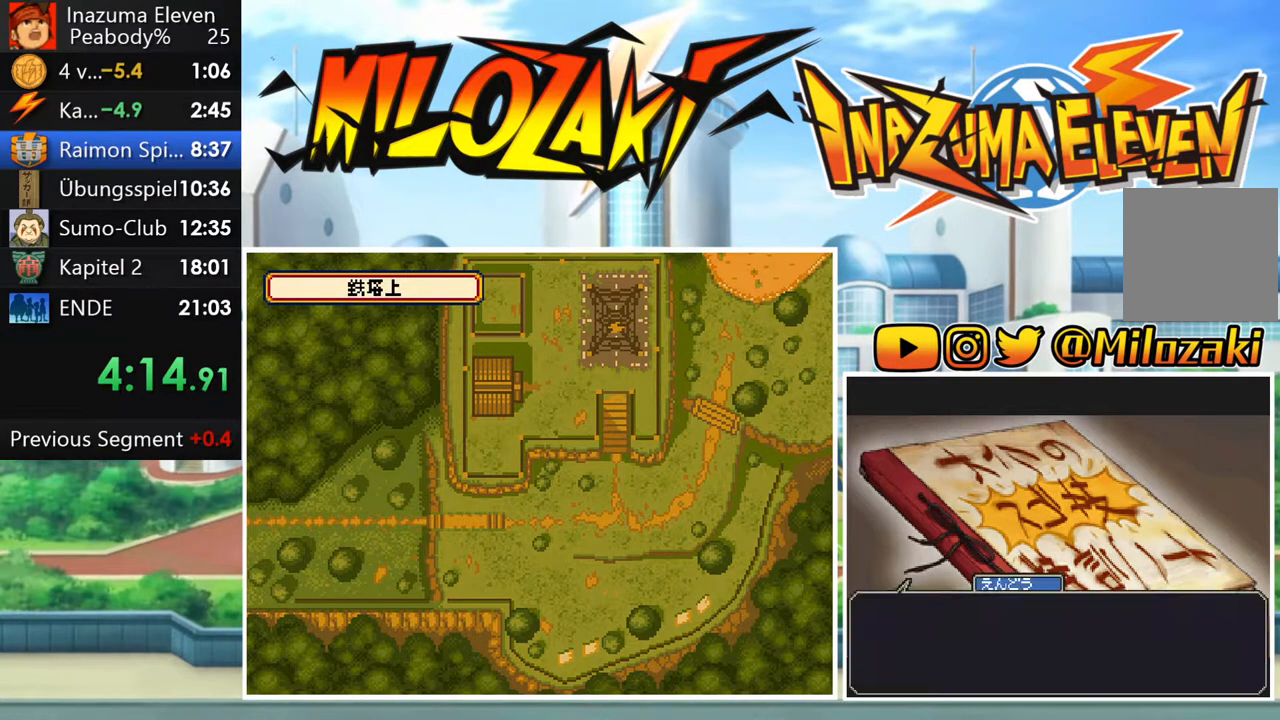
Gameplay with a controller (Nintendo layout); each line is a JSON object with the inputs held at the frame after it. "button_events" lists button changes between this image and that frame as [ms after this image, input, new state], when the widget could be followed in between (sticks are given only as held states). Not read: L3 R3 right_stick.
{"buttons": ["A"], "left_stick": "center", "button_events": [[33, "A", "up"], [133, "A", "down"], [200, "A", "up"], [317, "A", "down"], [367, "A", "up"], [483, "A", "down"]]}
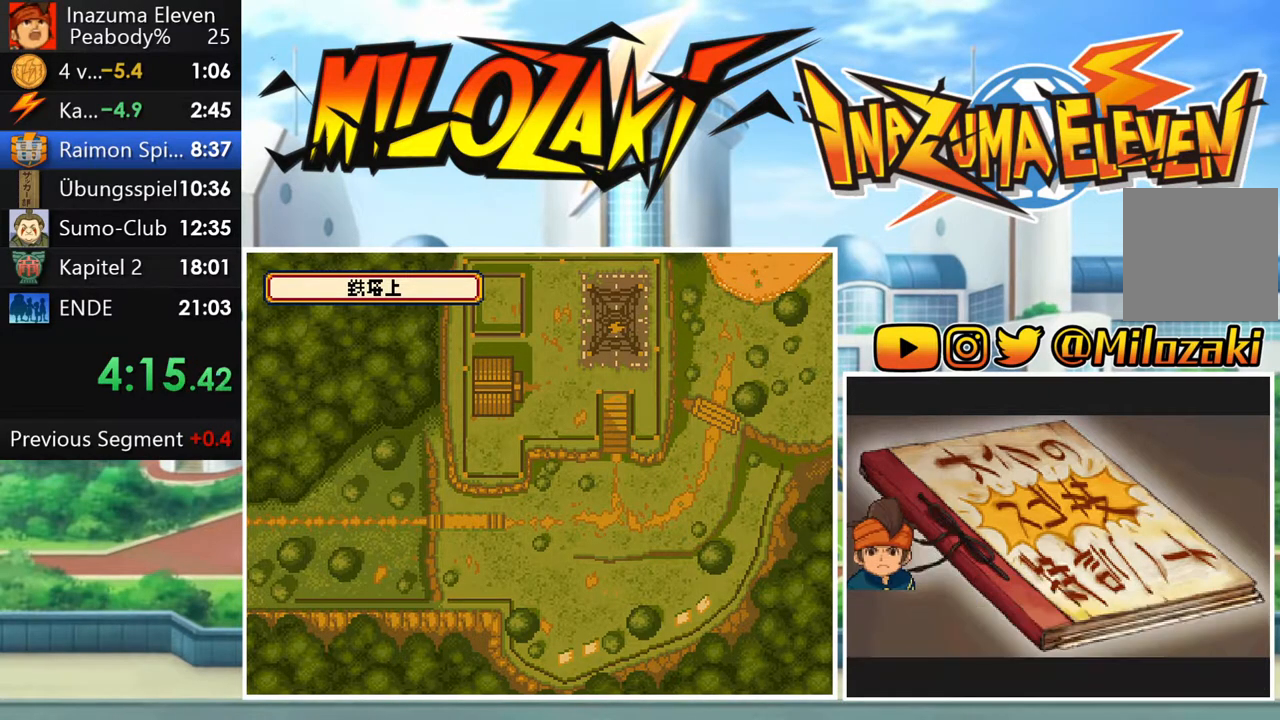
{"buttons": [], "left_stick": "center", "button_events": [[33, "A", "up"], [150, "A", "down"], [217, "A", "up"], [333, "A", "down"], [400, "A", "up"]]}
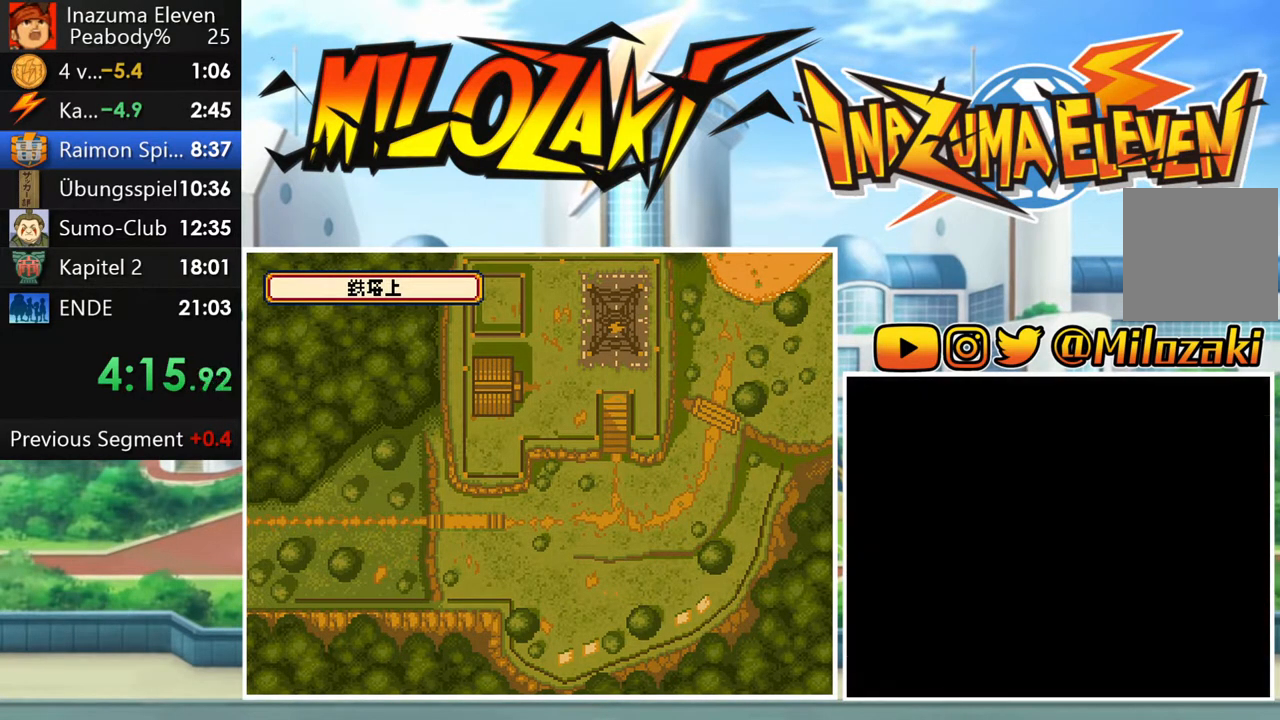
{"buttons": ["A"], "left_stick": "center", "button_events": [[50, "A", "down"], [133, "A", "up"], [250, "A", "down"], [317, "A", "up"], [450, "A", "down"]]}
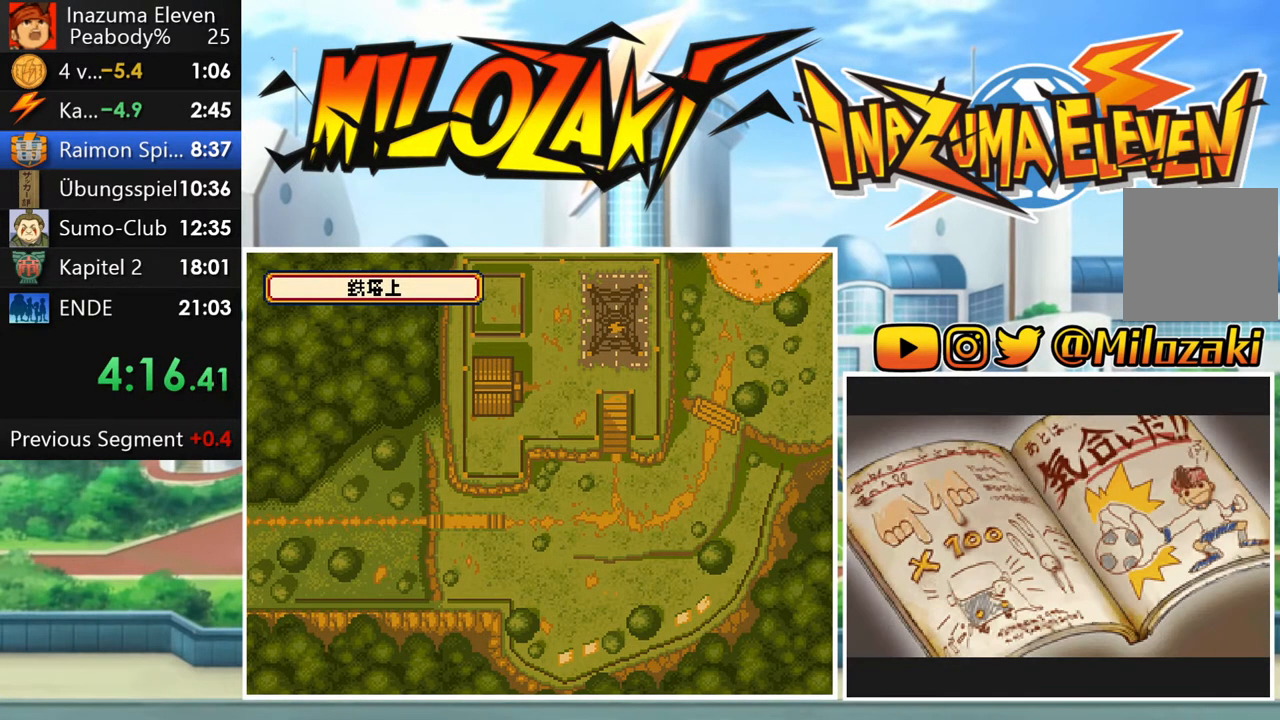
{"buttons": [], "left_stick": "center", "button_events": [[33, "A", "up"], [167, "A", "down"], [250, "A", "up"], [367, "A", "down"], [450, "A", "up"]]}
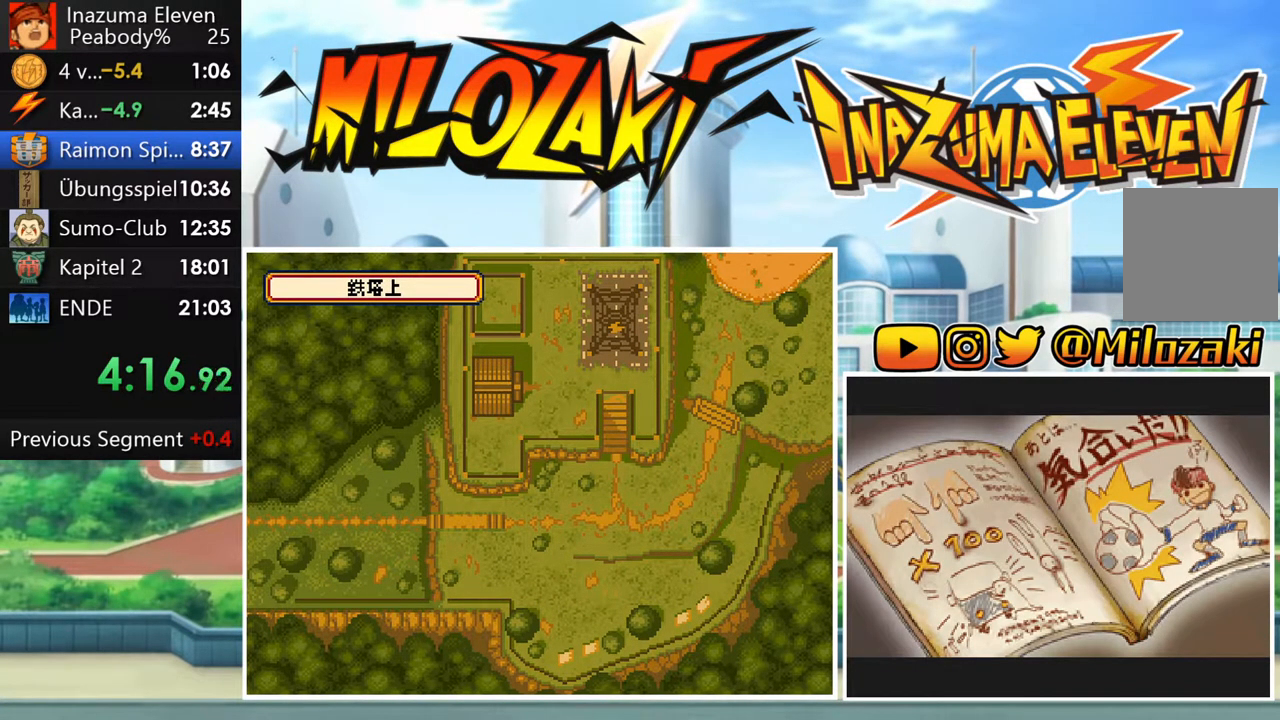
{"buttons": ["A"], "left_stick": "center", "button_events": [[67, "A", "down"], [117, "A", "up"], [267, "A", "down"], [367, "A", "up"], [467, "A", "down"]]}
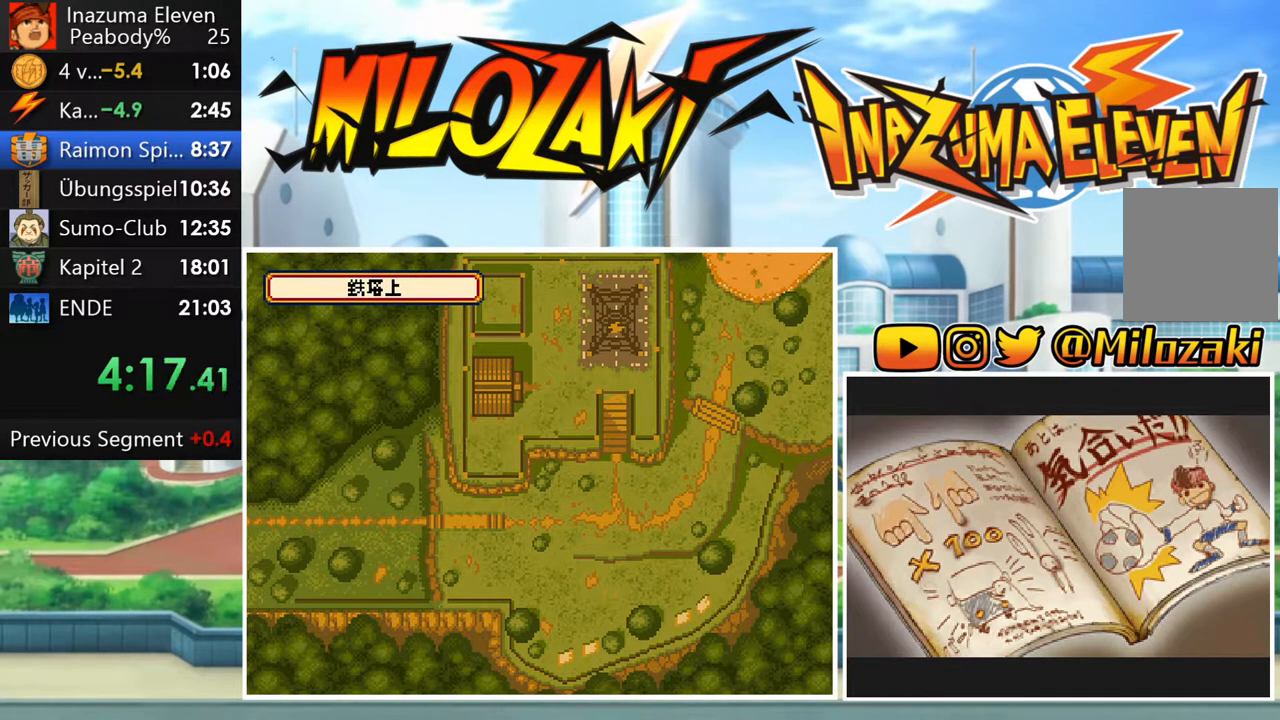
{"buttons": [], "left_stick": "center", "button_events": [[50, "A", "up"], [150, "A", "down"], [250, "A", "up"], [333, "A", "down"], [417, "A", "up"]]}
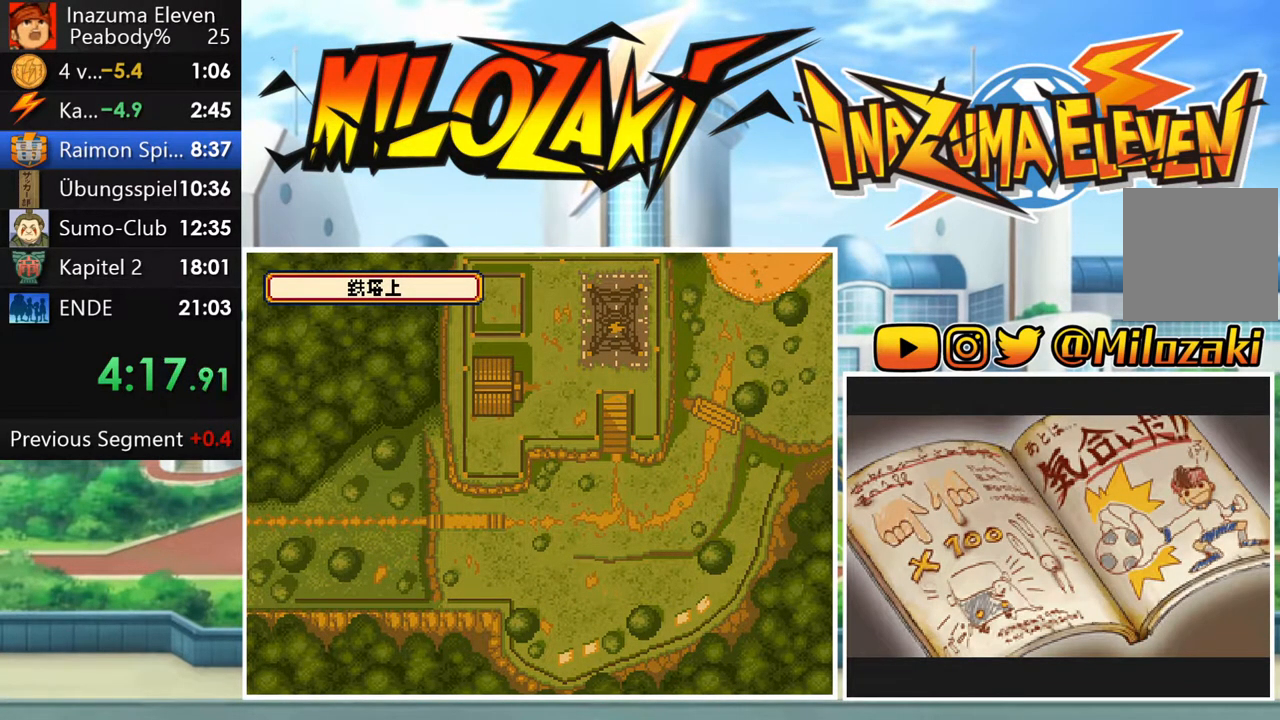
{"buttons": [], "left_stick": "center", "button_events": [[33, "A", "down"], [83, "A", "up"], [383, "A", "down"], [450, "A", "up"]]}
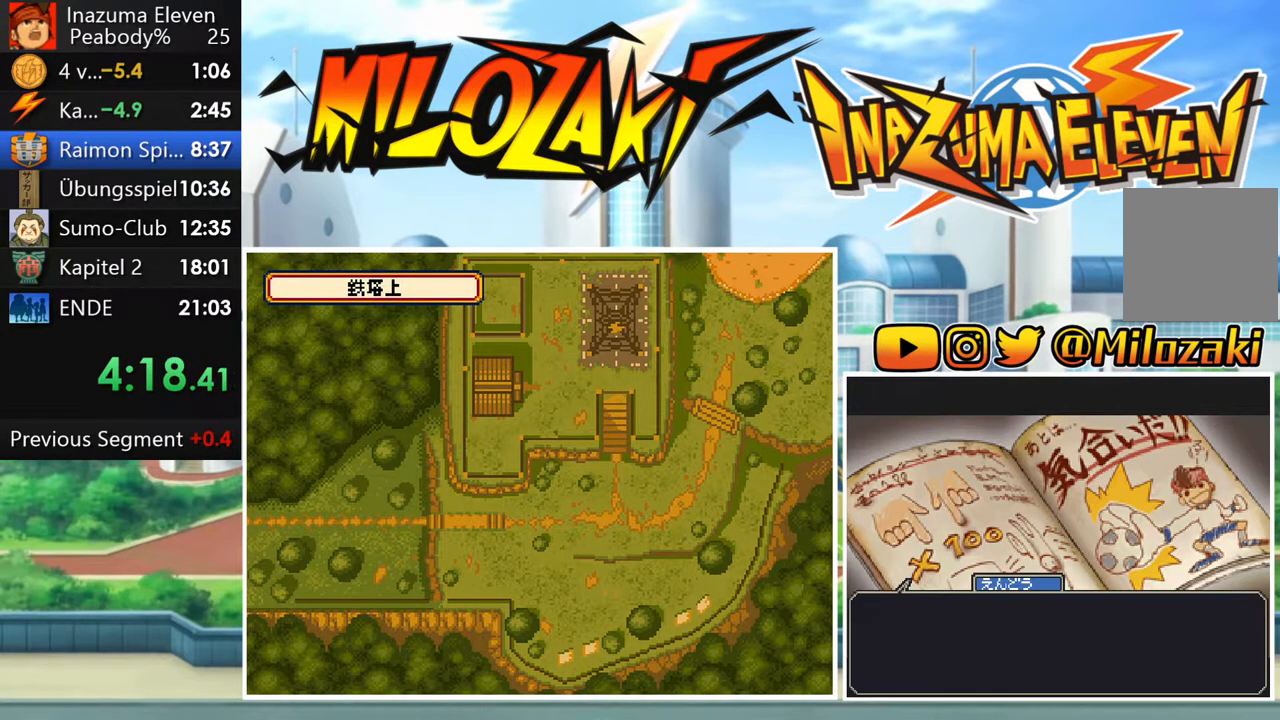
{"buttons": [], "left_stick": "center", "button_events": [[50, "A", "down"], [117, "A", "up"], [233, "A", "down"], [300, "A", "up"], [400, "A", "down"], [467, "A", "up"]]}
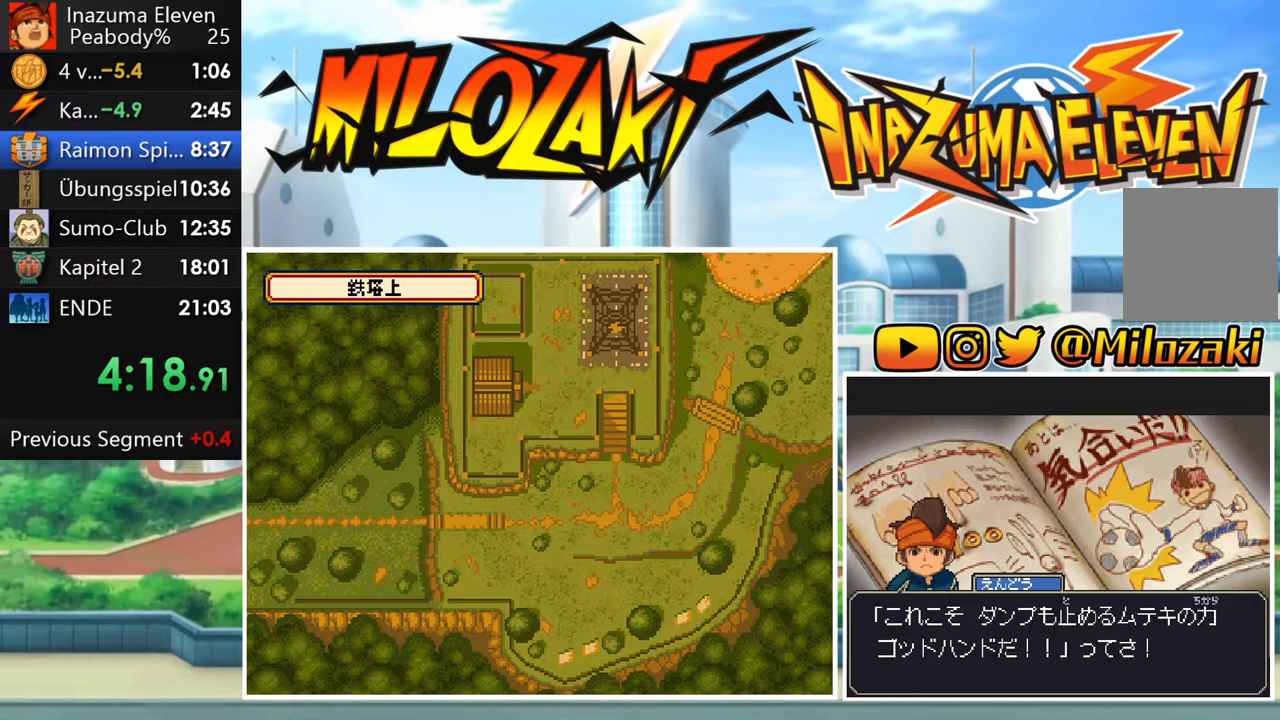
{"buttons": [], "left_stick": "center", "button_events": [[67, "A", "down"], [133, "A", "up"], [217, "A", "down"], [283, "A", "up"], [400, "A", "down"], [467, "A", "up"]]}
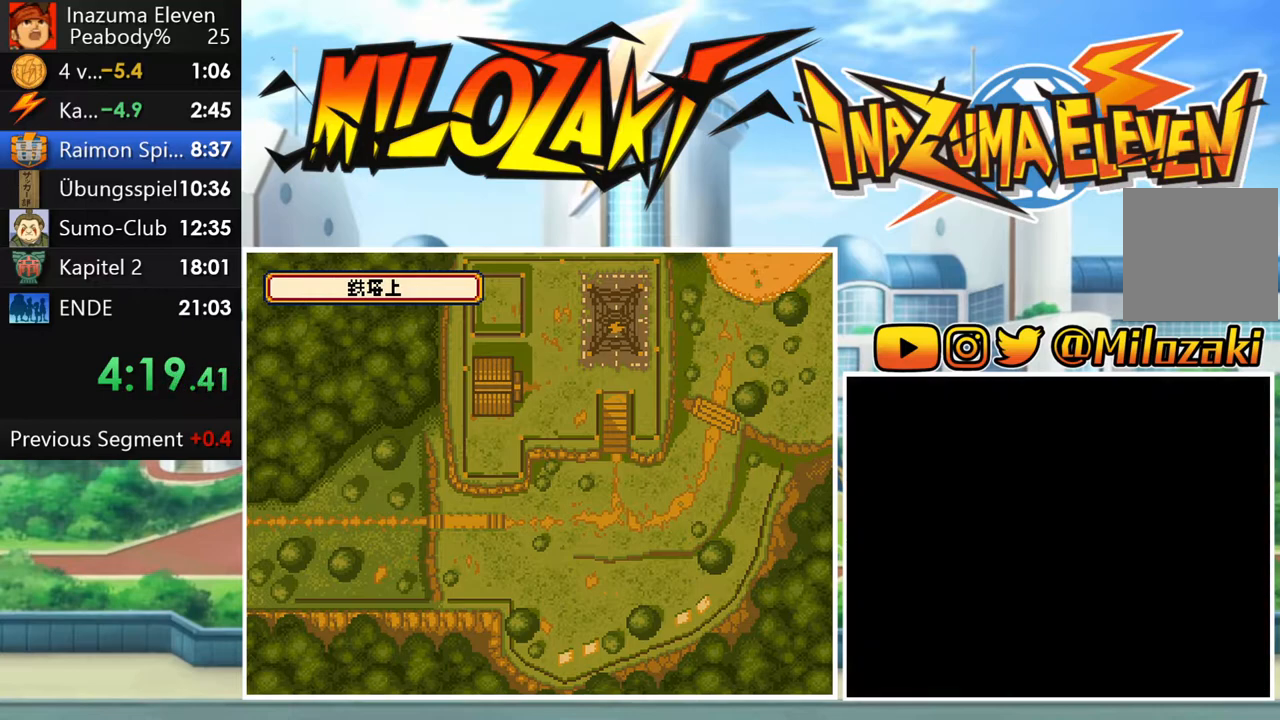
{"buttons": [], "left_stick": "center", "button_events": [[67, "A", "down"], [133, "A", "up"], [250, "A", "down"], [300, "A", "up"], [400, "A", "down"], [467, "A", "up"]]}
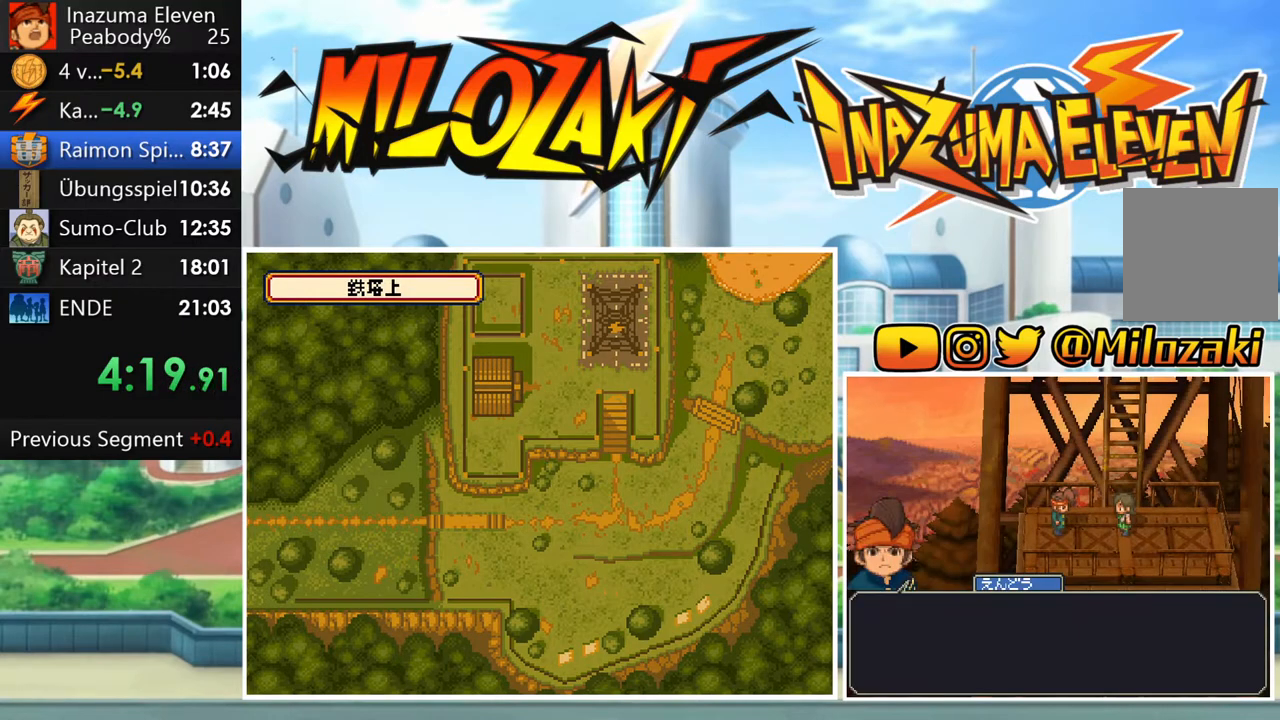
{"buttons": [], "left_stick": "center", "button_events": [[67, "A", "down"], [133, "A", "up"], [233, "A", "down"], [283, "A", "up"], [367, "A", "down"], [433, "A", "up"]]}
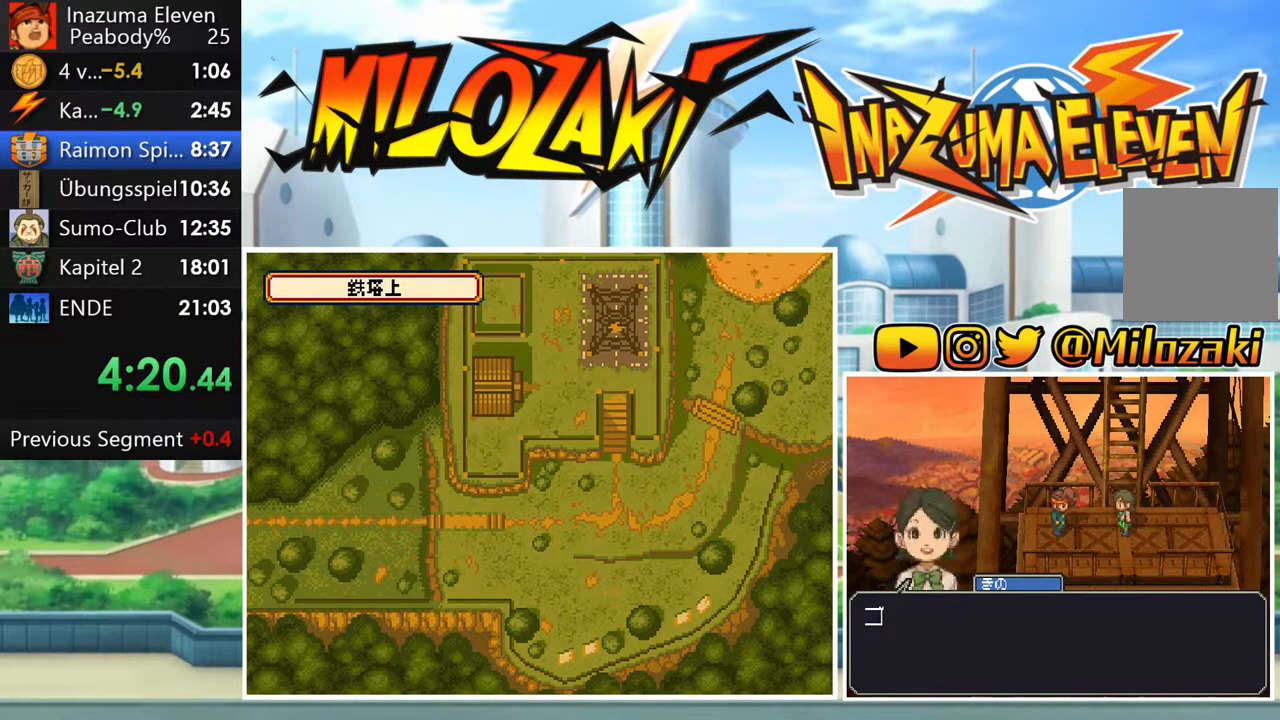
{"buttons": ["A"], "left_stick": "center", "button_events": [[33, "A", "down"], [100, "A", "up"], [183, "A", "down"], [250, "A", "up"], [350, "A", "down"], [417, "A", "up"], [500, "A", "down"]]}
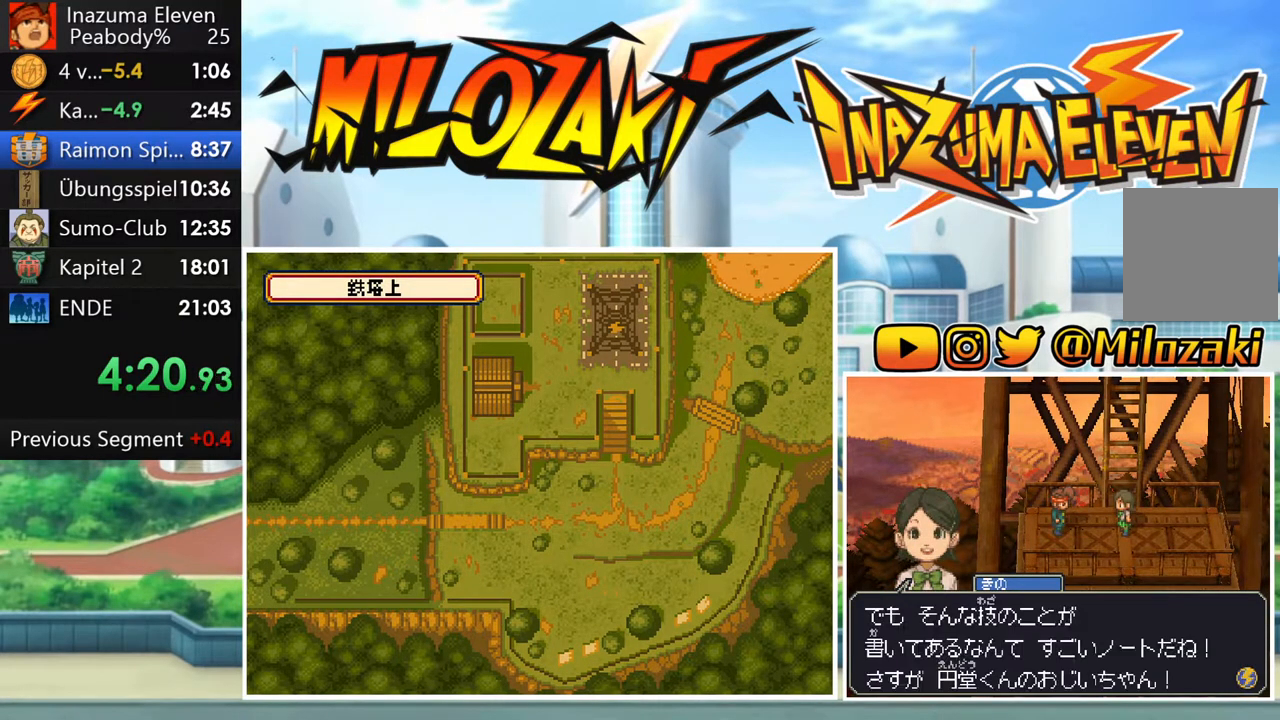
{"buttons": ["A"], "left_stick": "center", "button_events": [[67, "A", "up"], [150, "A", "down"], [217, "A", "up"], [300, "A", "down"], [367, "A", "up"], [433, "A", "down"]]}
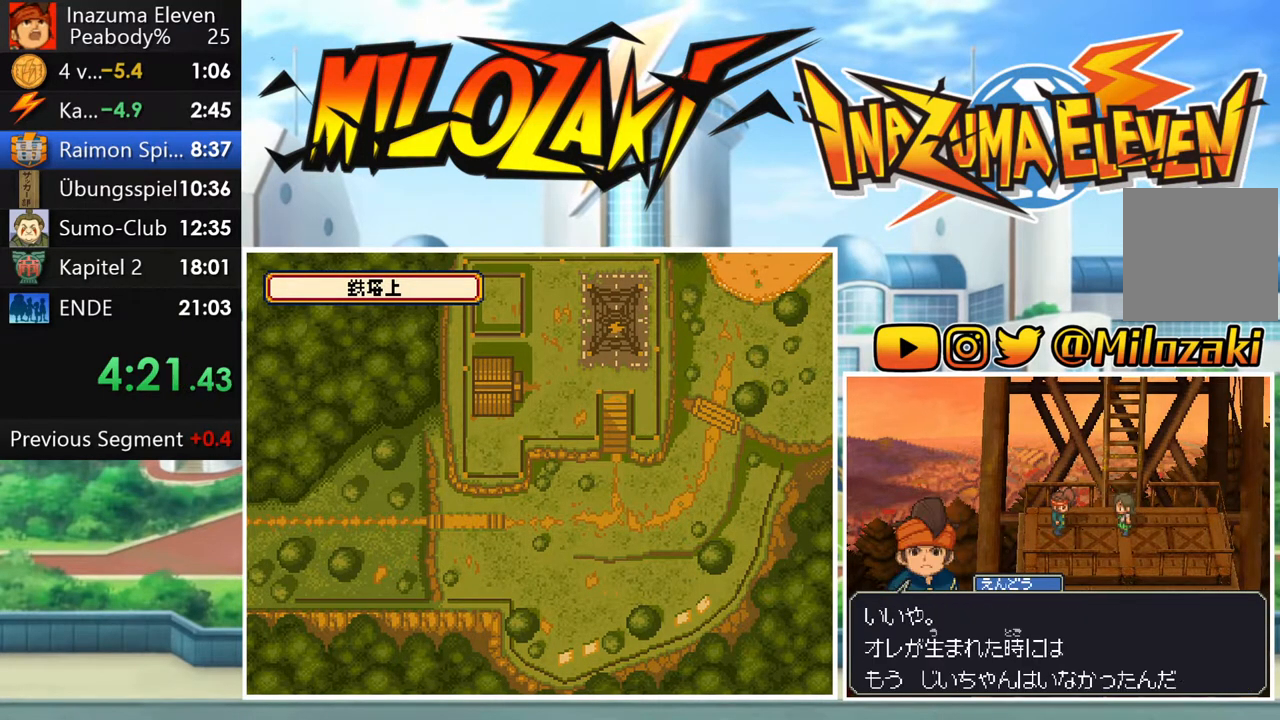
{"buttons": [], "left_stick": "center", "button_events": [[17, "A", "up"], [117, "A", "down"], [167, "A", "up"], [400, "A", "down"], [467, "A", "up"]]}
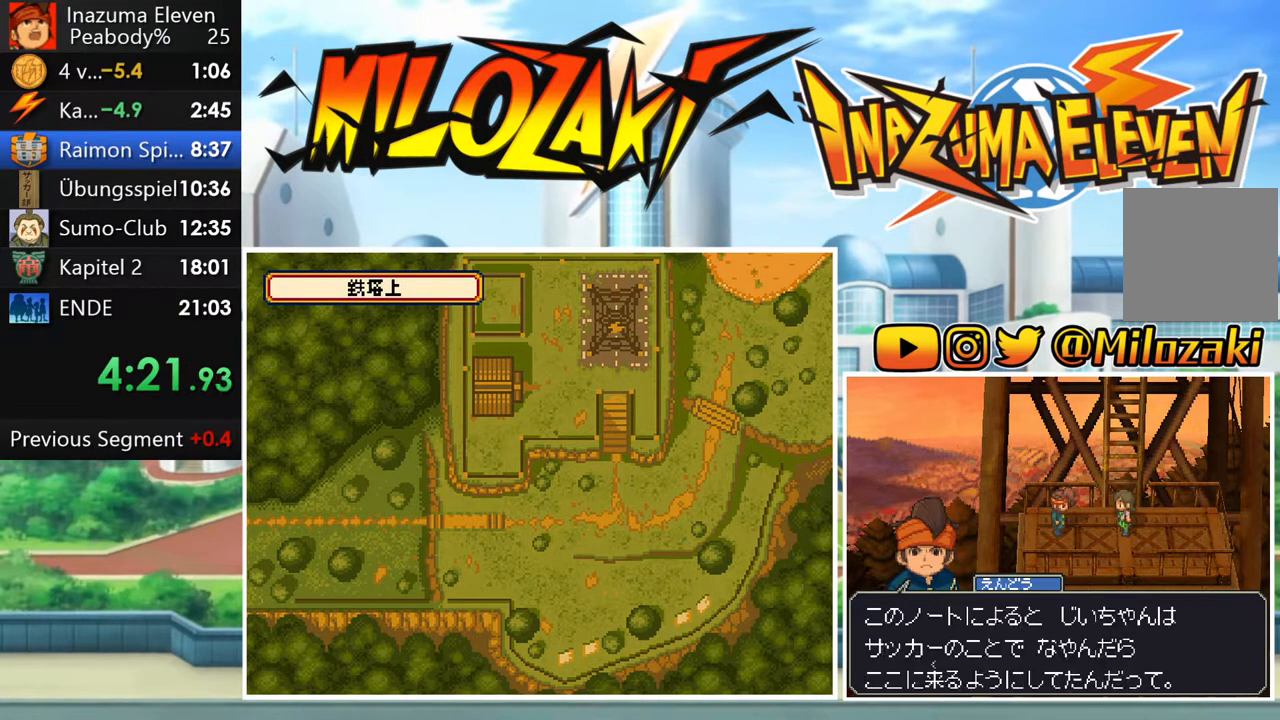
{"buttons": [], "left_stick": "center", "button_events": [[83, "A", "down"], [133, "A", "up"], [233, "A", "down"], [283, "A", "up"], [383, "A", "down"], [433, "A", "up"]]}
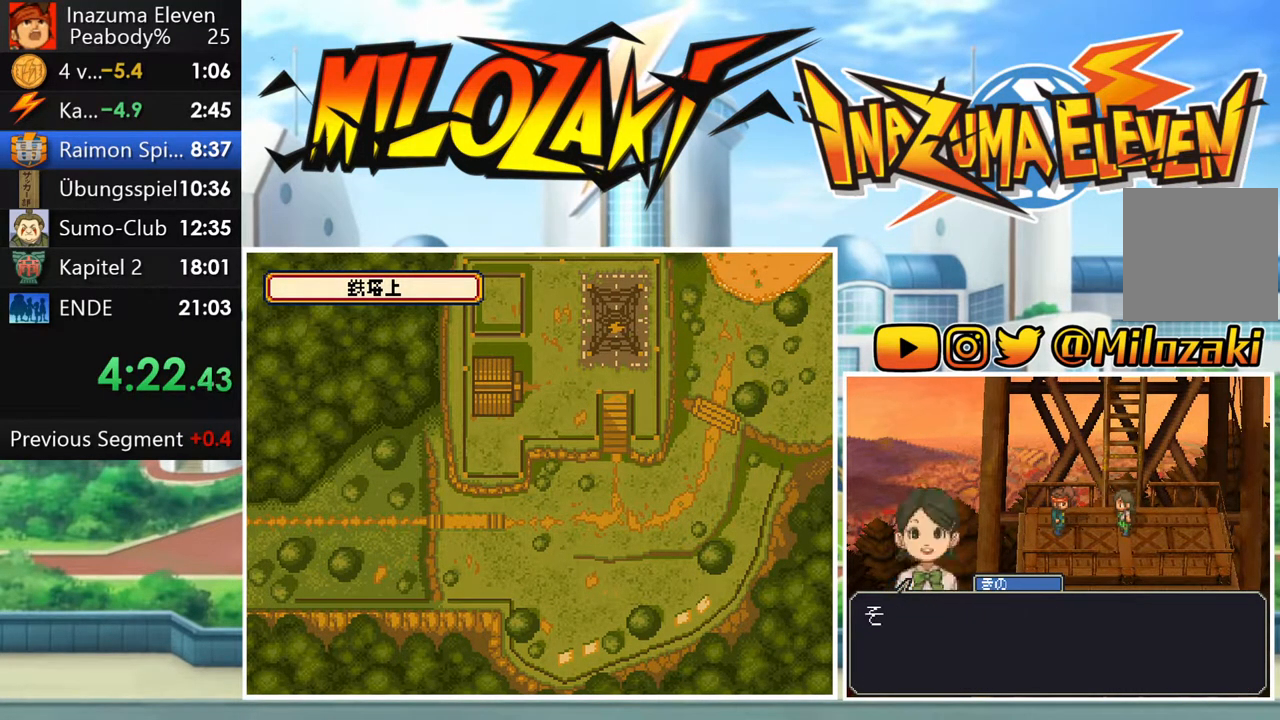
{"buttons": [], "left_stick": "center", "button_events": [[17, "A", "down"], [83, "A", "up"], [183, "A", "down"], [250, "A", "up"], [350, "A", "down"], [417, "A", "up"]]}
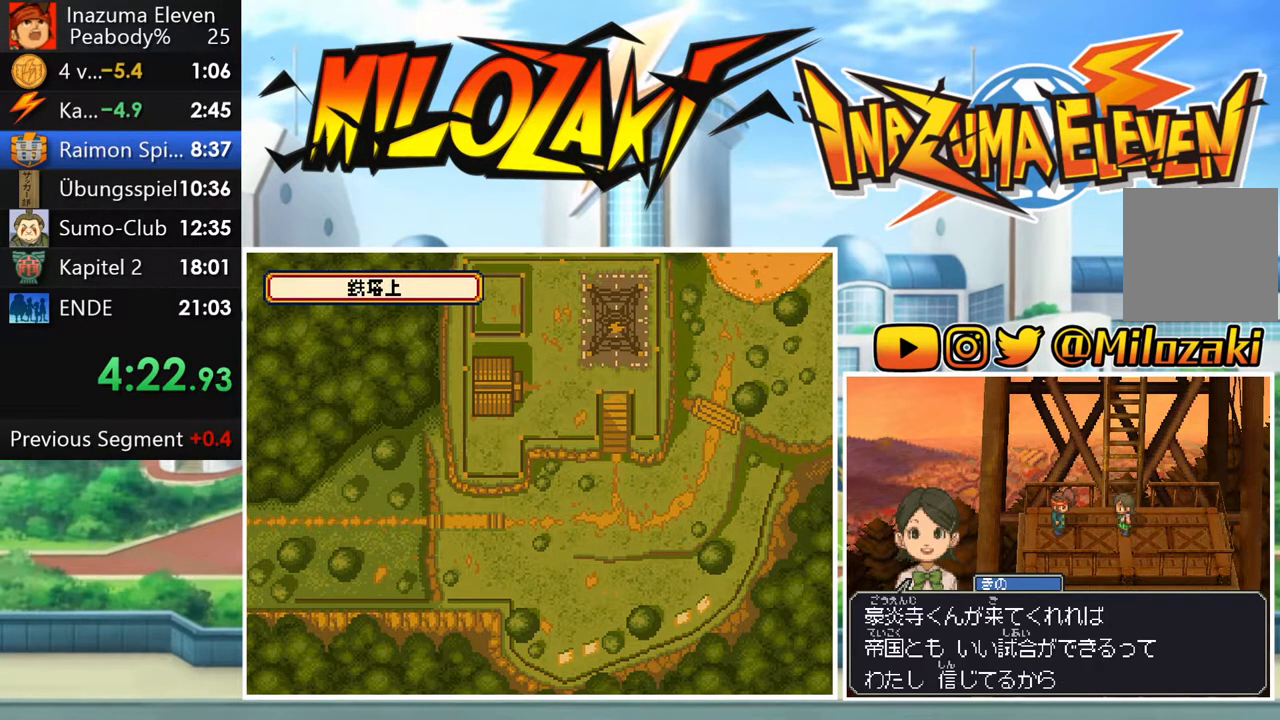
{"buttons": [], "left_stick": "center", "button_events": [[17, "A", "down"], [67, "A", "up"], [167, "A", "down"], [233, "A", "up"], [350, "A", "down"], [400, "A", "up"]]}
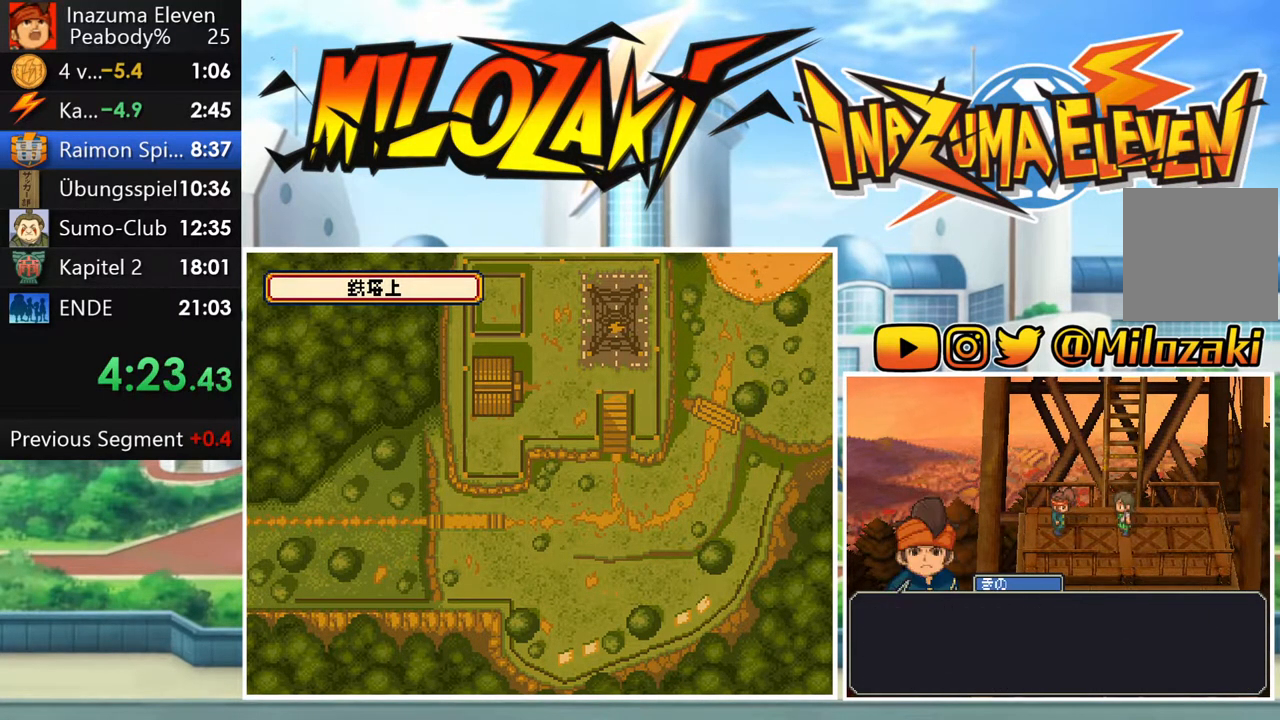
{"buttons": [], "left_stick": "center", "button_events": [[17, "A", "down"], [83, "A", "up"], [183, "A", "down"], [250, "A", "up"], [350, "A", "down"], [450, "A", "up"]]}
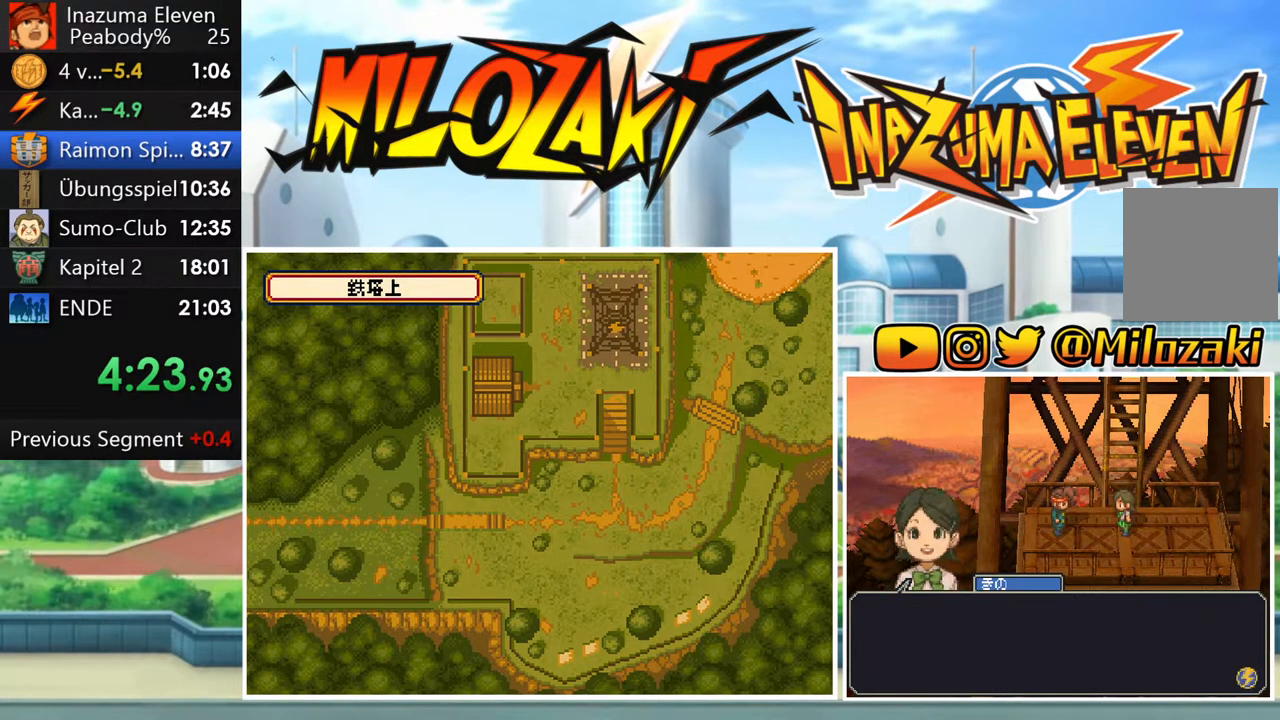
{"buttons": ["B"], "left_stick": "down-right", "button_events": [[100, "B", "down"], [233, "B", "up"], [367, "B", "down"]]}
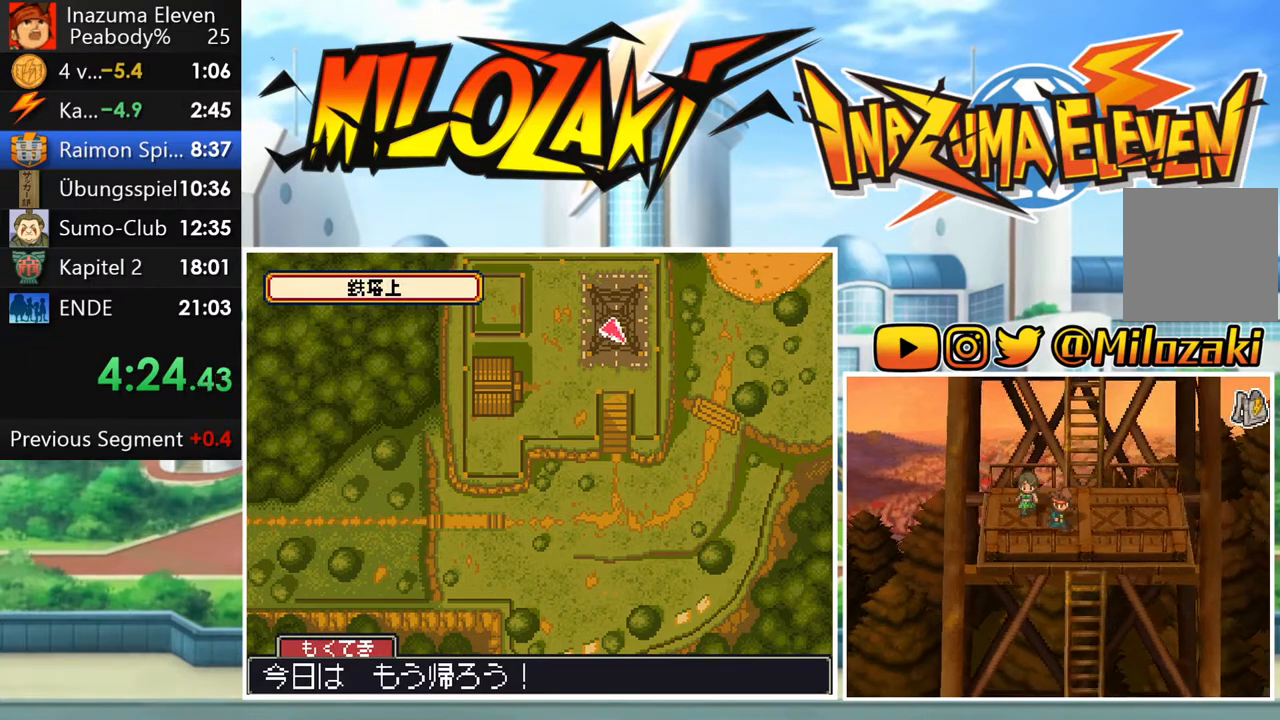
{"buttons": [], "left_stick": "down", "button_events": [[117, "B", "up"], [200, "A", "down"], [317, "A", "up"]]}
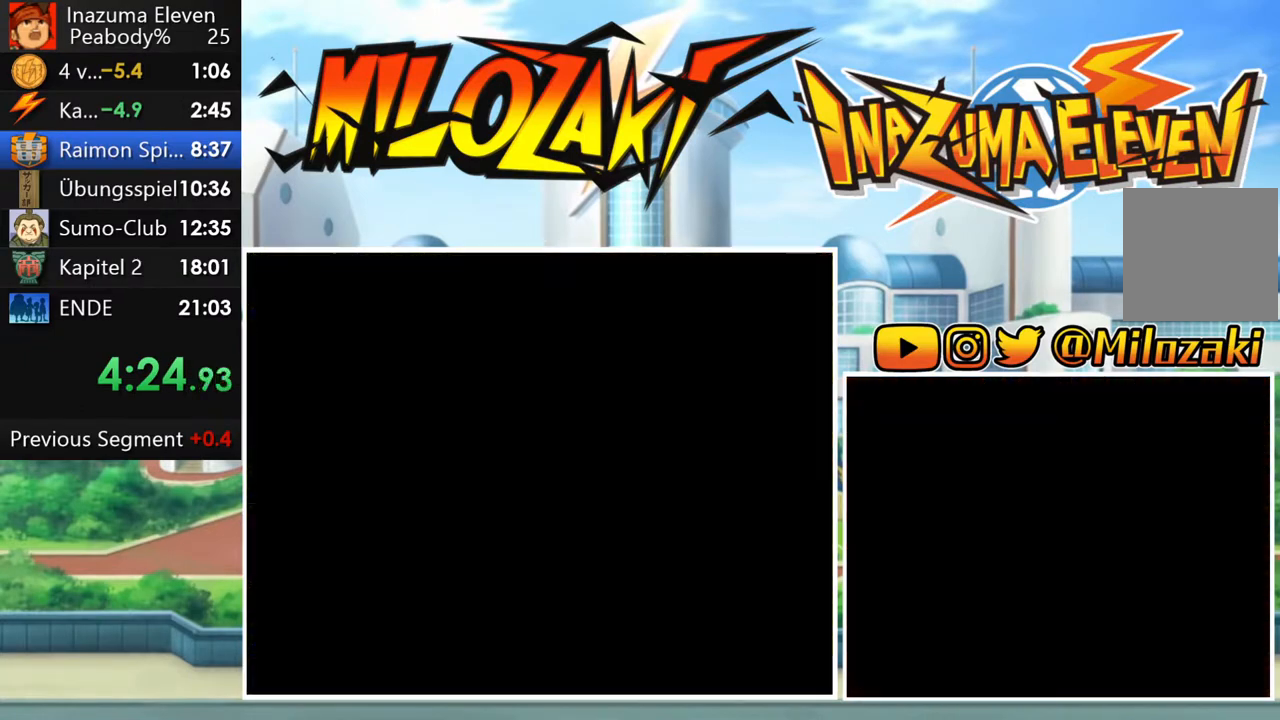
{"buttons": ["B"], "left_stick": "down", "button_events": [[100, "B", "down"]]}
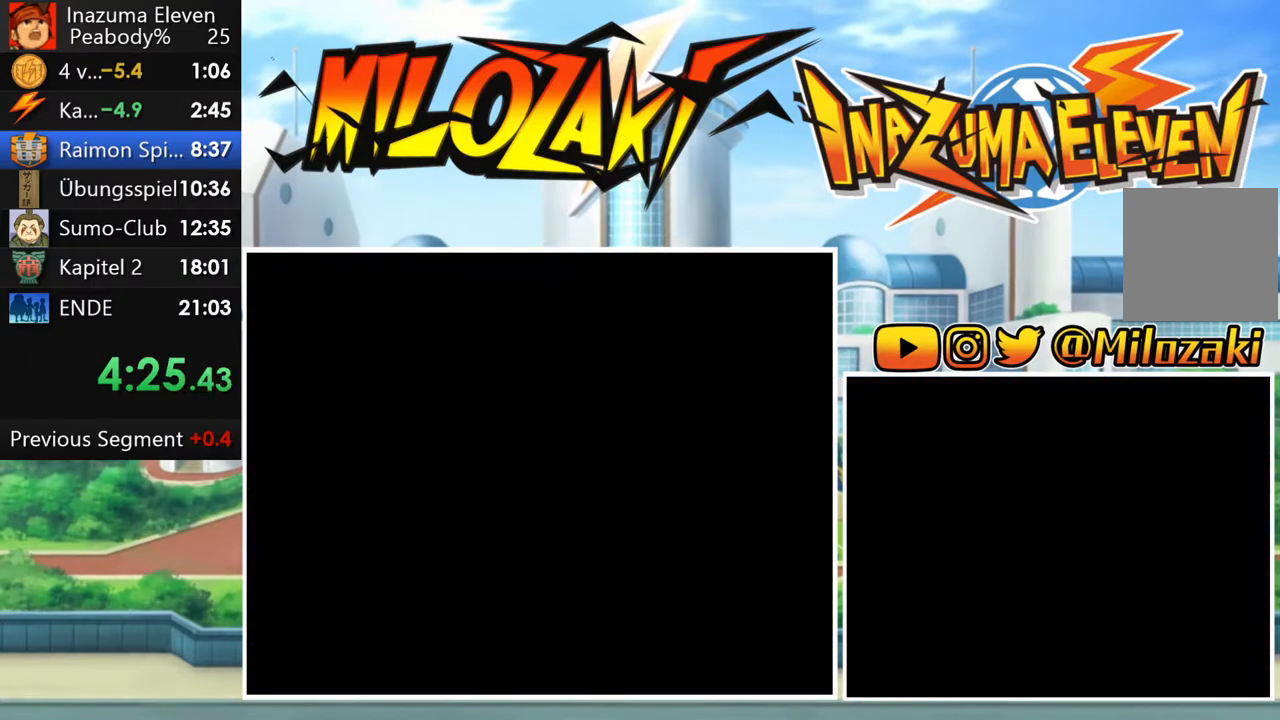
{"buttons": ["B"], "left_stick": "down", "button_events": []}
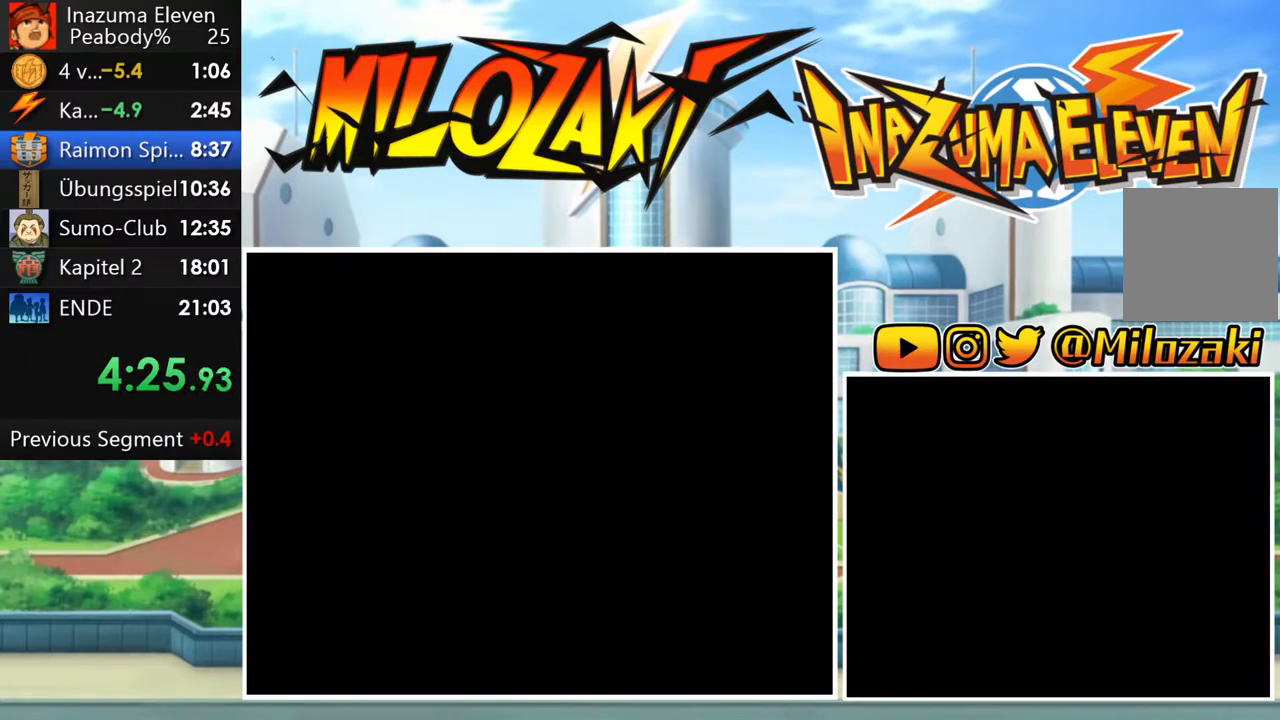
{"buttons": ["B"], "left_stick": "down", "button_events": []}
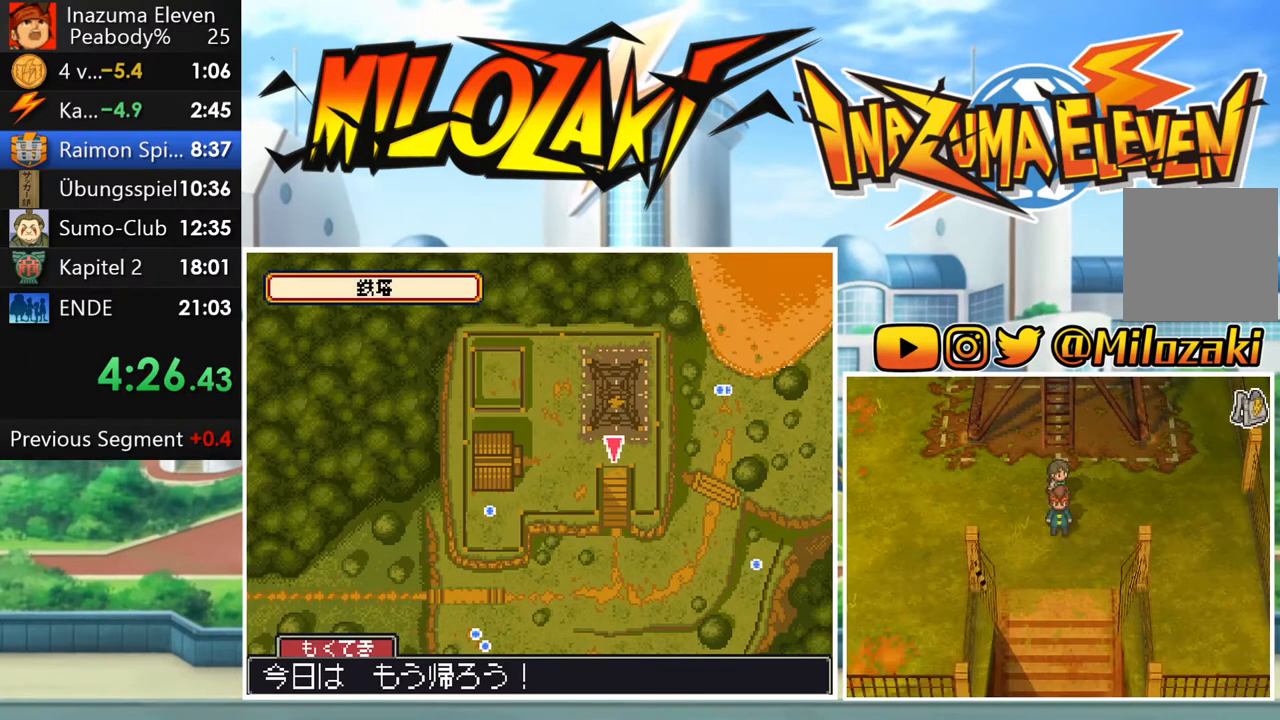
{"buttons": ["B"], "left_stick": "down", "button_events": []}
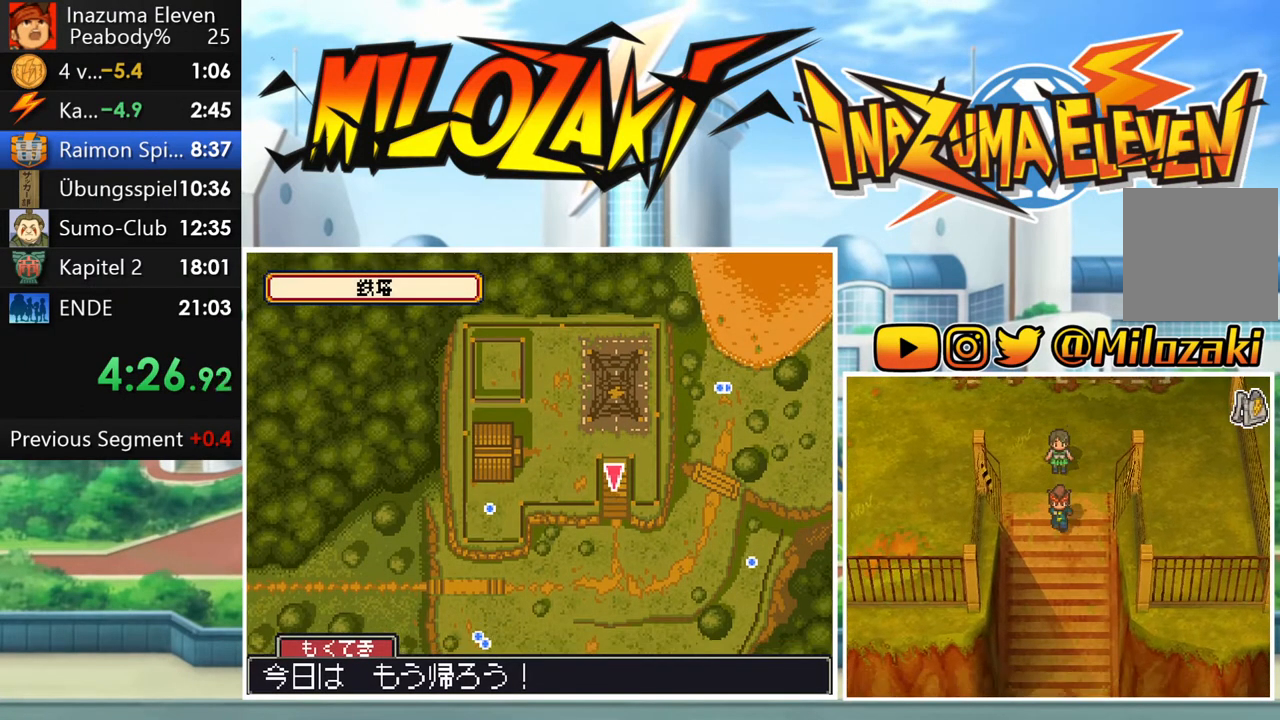
{"buttons": ["B"], "left_stick": "down", "button_events": []}
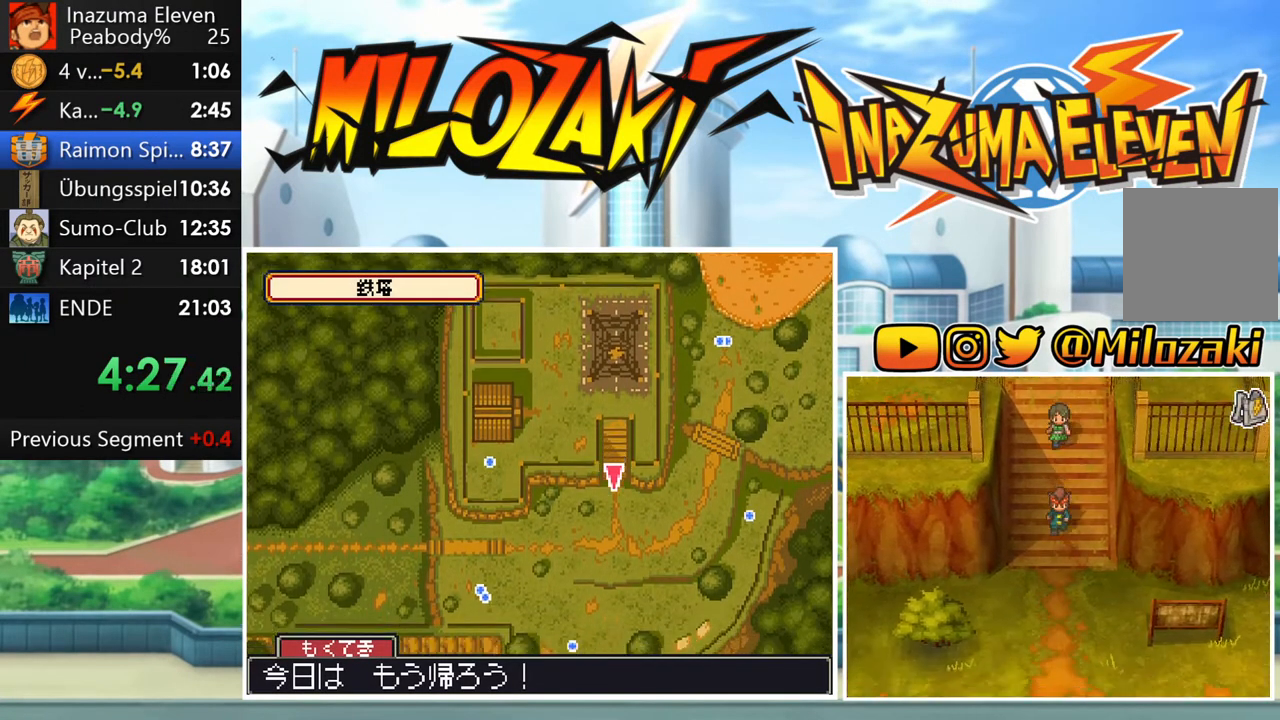
{"buttons": [], "left_stick": "center", "button_events": [[267, "B", "up"], [400, "A", "down"], [483, "A", "up"]]}
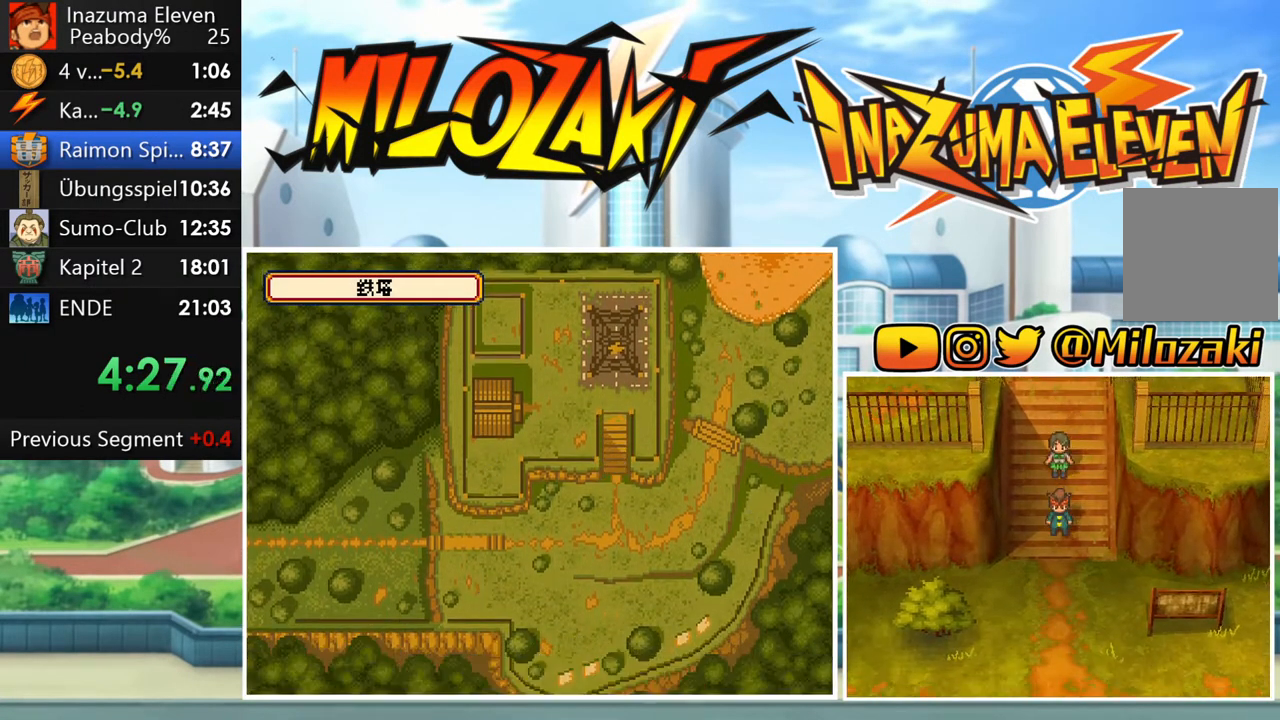
{"buttons": ["A"], "left_stick": "center", "button_events": [[100, "A", "down"], [167, "A", "up"], [283, "A", "down"], [350, "A", "up"], [467, "A", "down"]]}
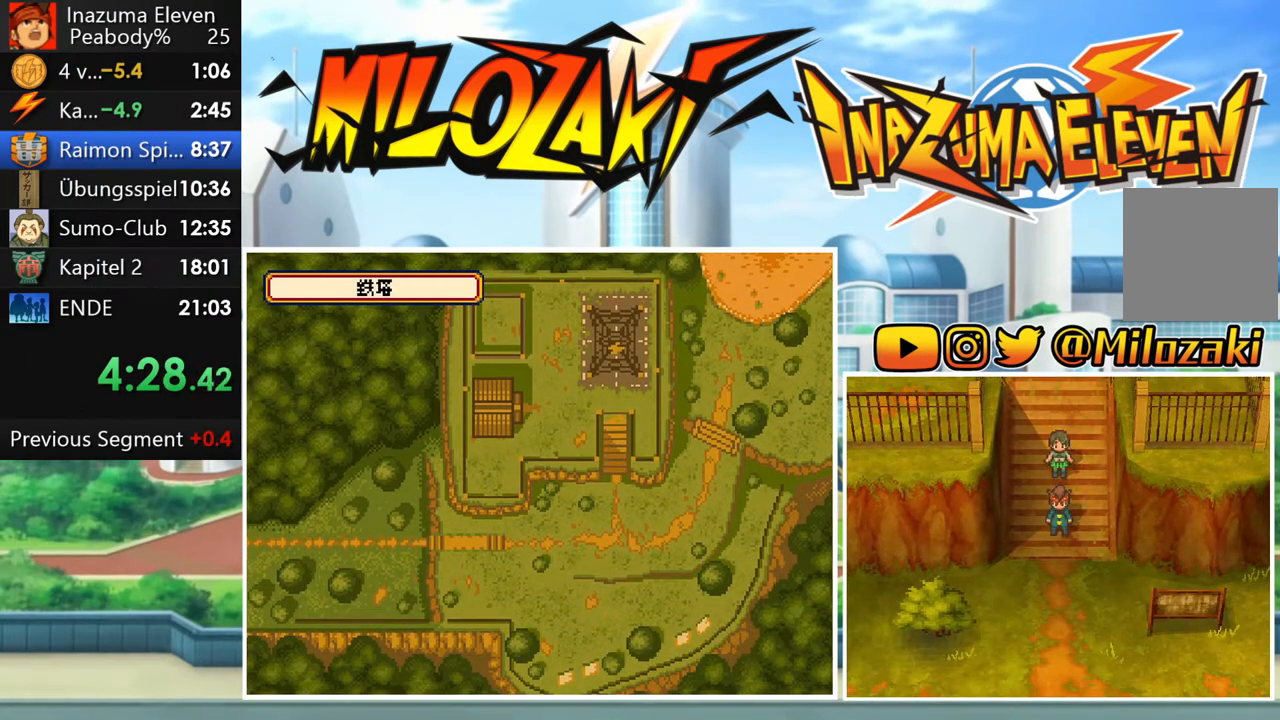
{"buttons": [], "left_stick": "center", "button_events": [[67, "A", "up"], [167, "A", "down"], [250, "A", "up"], [333, "A", "down"], [433, "A", "up"]]}
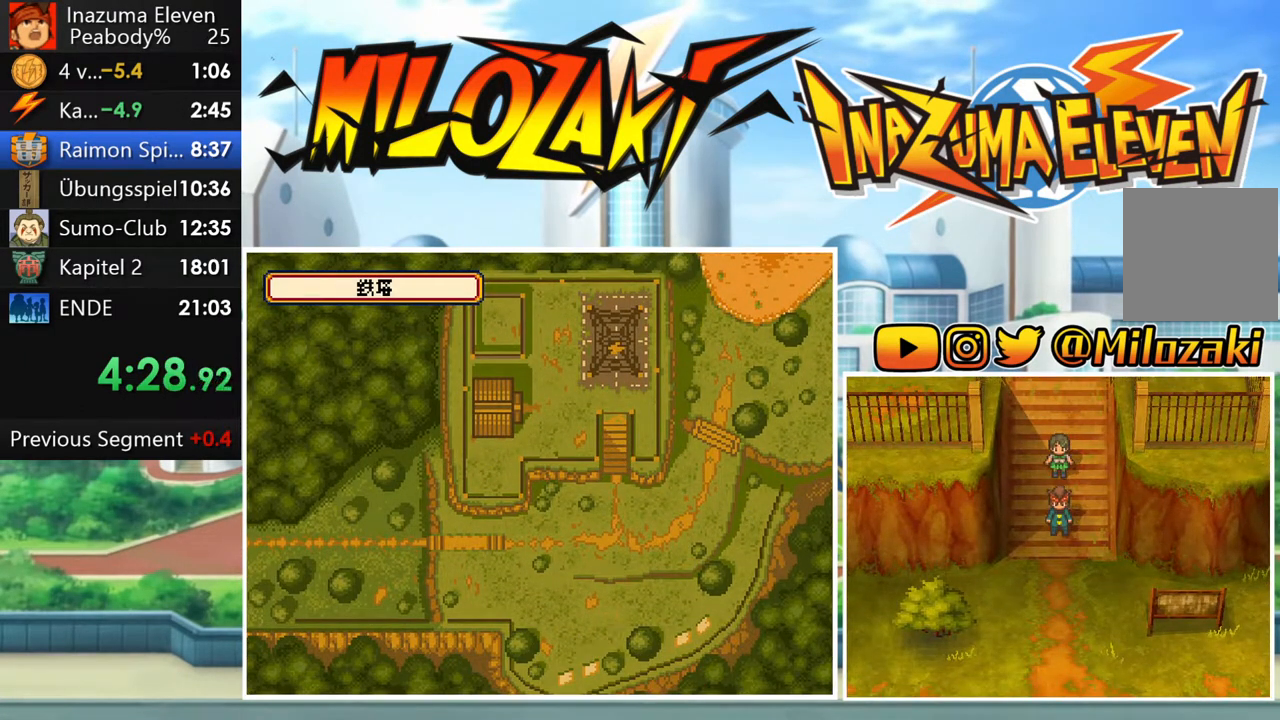
{"buttons": ["A"], "left_stick": "center", "button_events": [[50, "A", "down"], [133, "A", "up"], [250, "A", "down"], [350, "A", "up"], [467, "A", "down"]]}
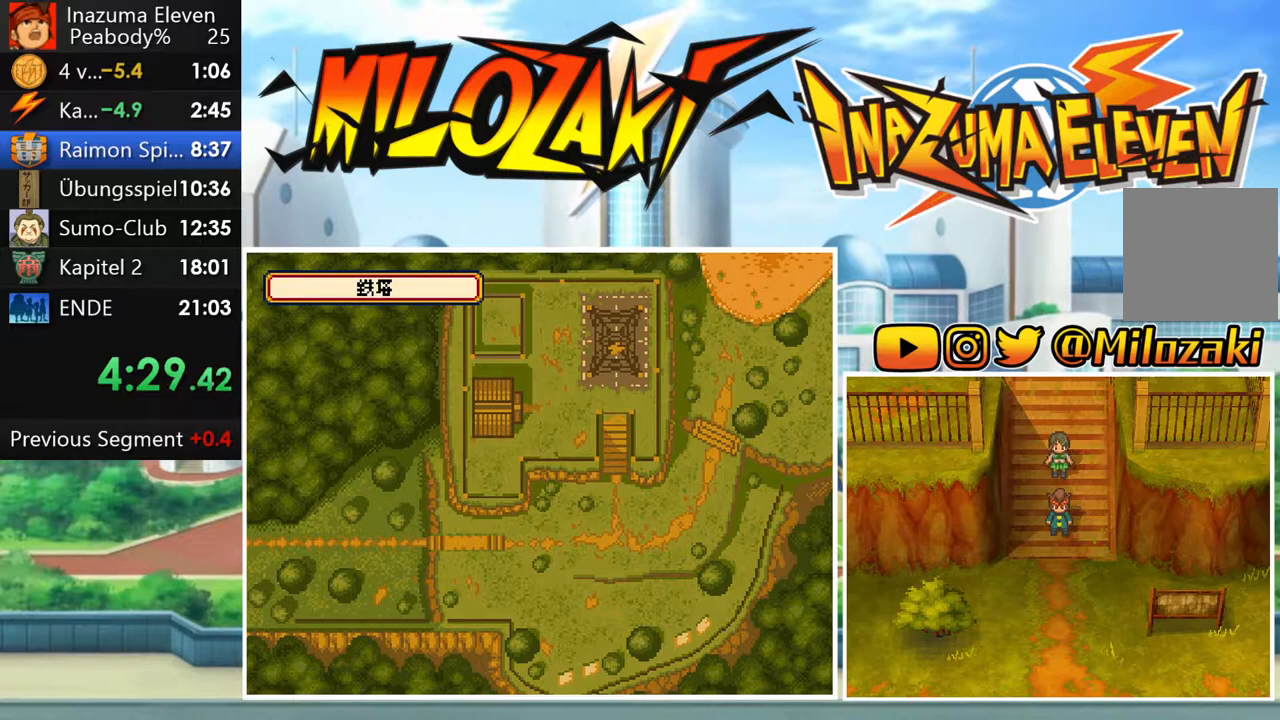
{"buttons": [], "left_stick": "center", "button_events": [[67, "A", "up"], [167, "A", "down"], [267, "A", "up"], [383, "A", "down"], [467, "A", "up"]]}